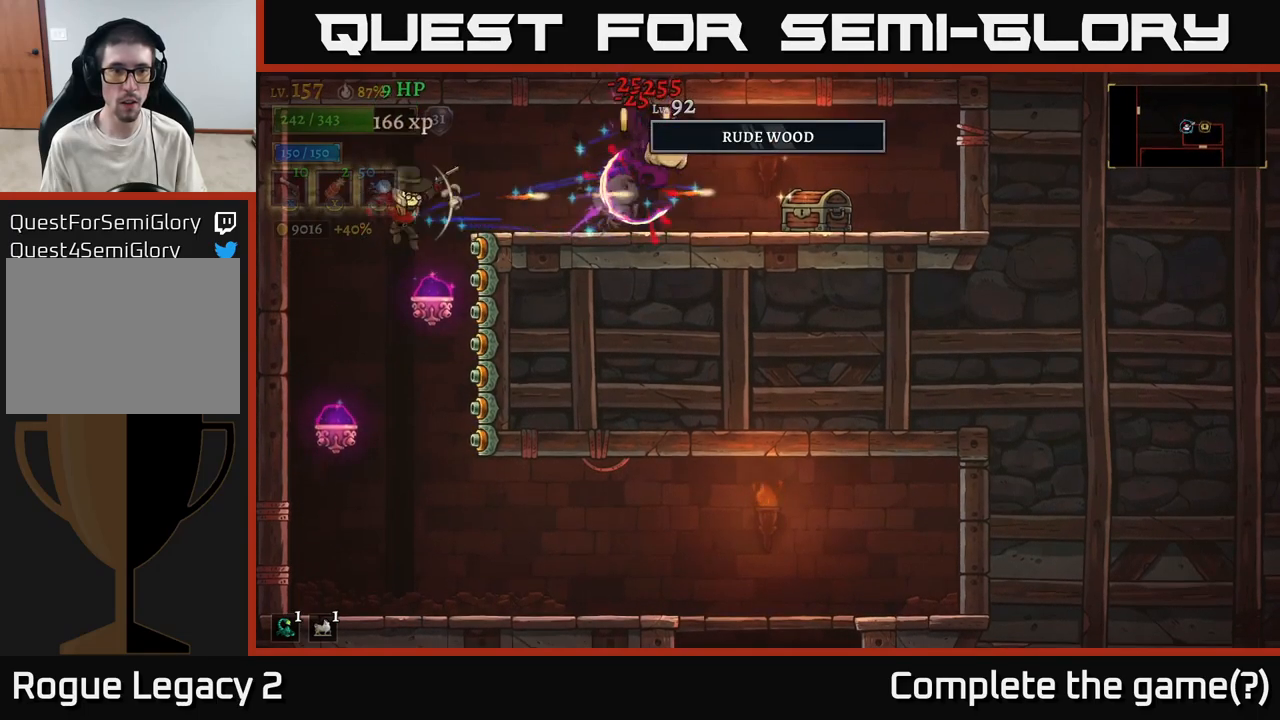
Gameplay with a controller (Xbox layout); each line is a JSON object with the inputs held at the frame after it. "events" lists button and stick changes between this image and that frame as [ms after this image, input, new state], when the widget could be followed in between.
{"buttons": ["A"], "left_stick": "up-right", "right_stick": "center", "events": [[33, "A", "down"], [233, "A", "up"], [366, "A", "down"], [483, "left_stick", "up-right"]]}
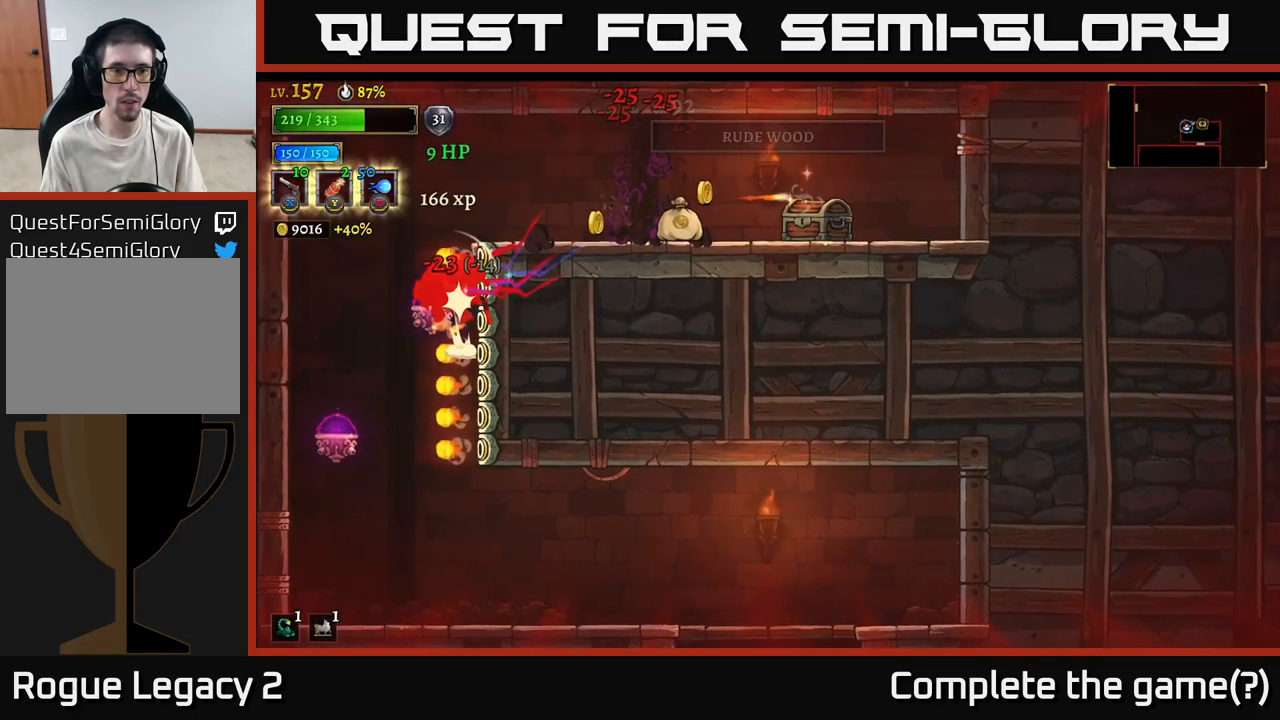
{"buttons": ["A"], "left_stick": "right", "right_stick": "center", "events": [[100, "left_stick", "center"], [166, "A", "up"], [233, "left_stick", "right"], [266, "A", "down"], [350, "A", "up"], [433, "A", "down"]]}
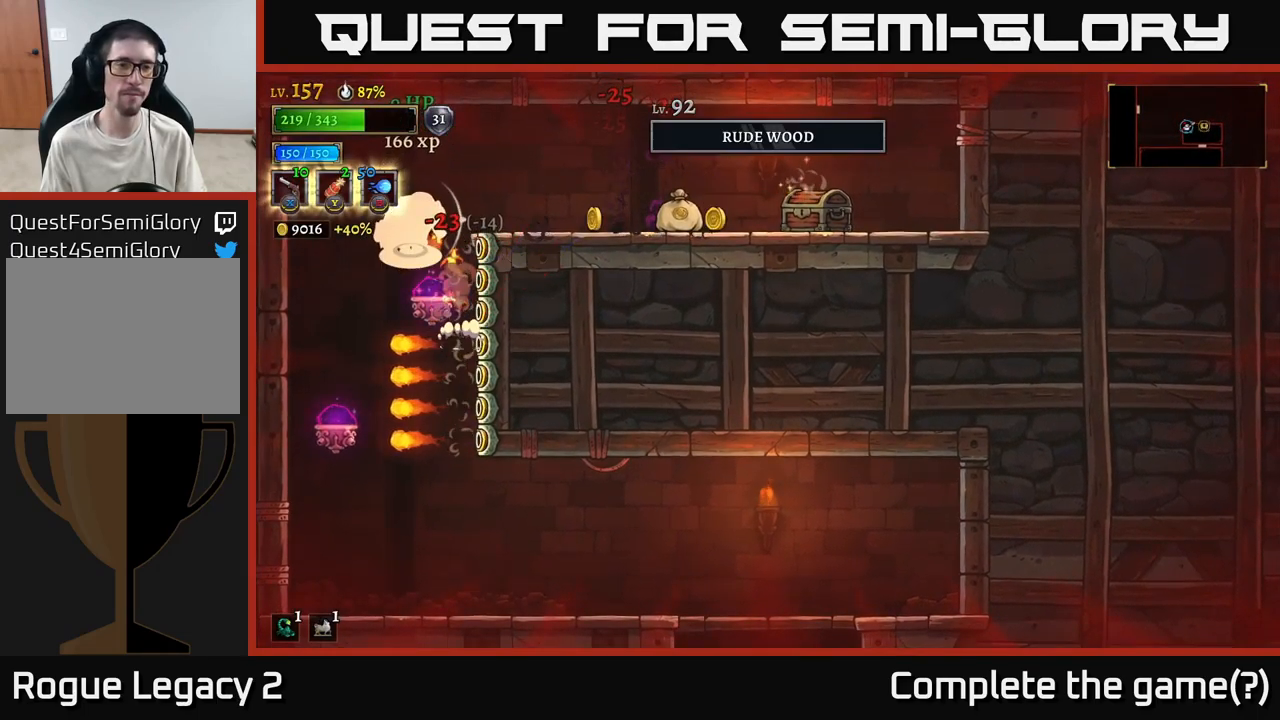
{"buttons": ["A"], "left_stick": "right", "right_stick": "center", "events": [[16, "A", "up"], [83, "A", "down"], [433, "A", "up"], [500, "A", "down"]]}
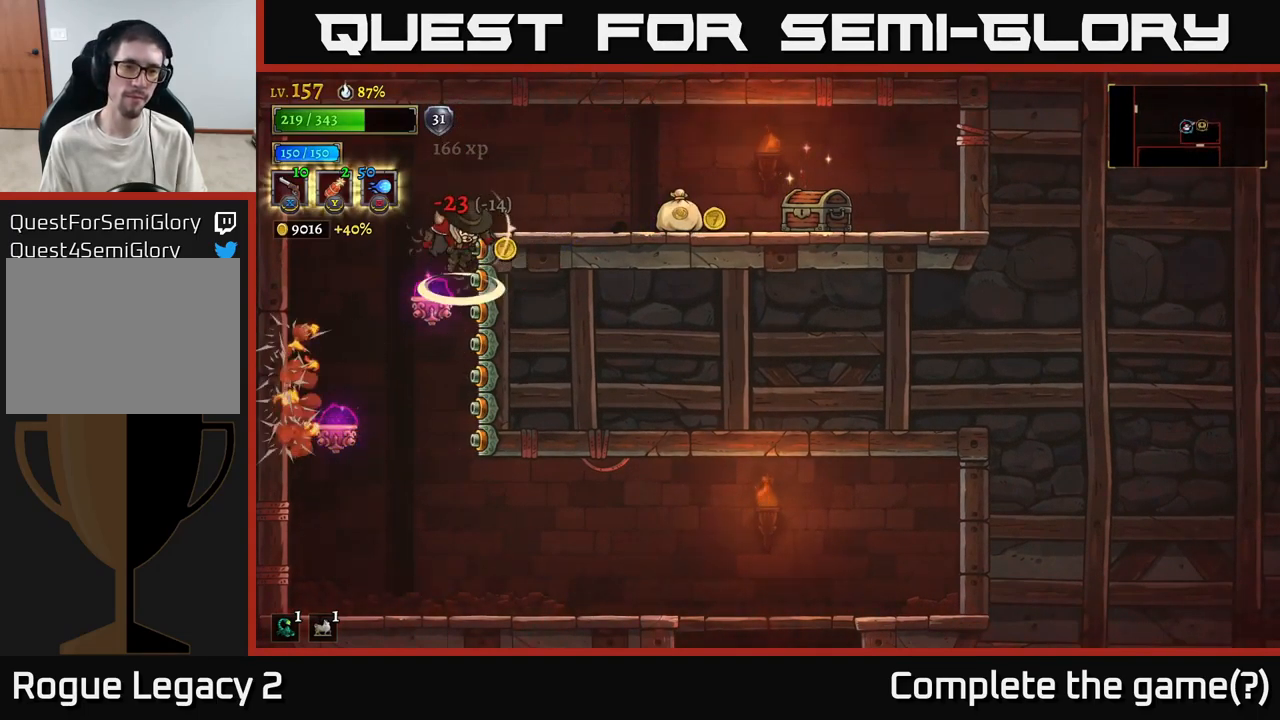
{"buttons": [], "left_stick": "right", "right_stick": "center", "events": [[350, "A", "up"]]}
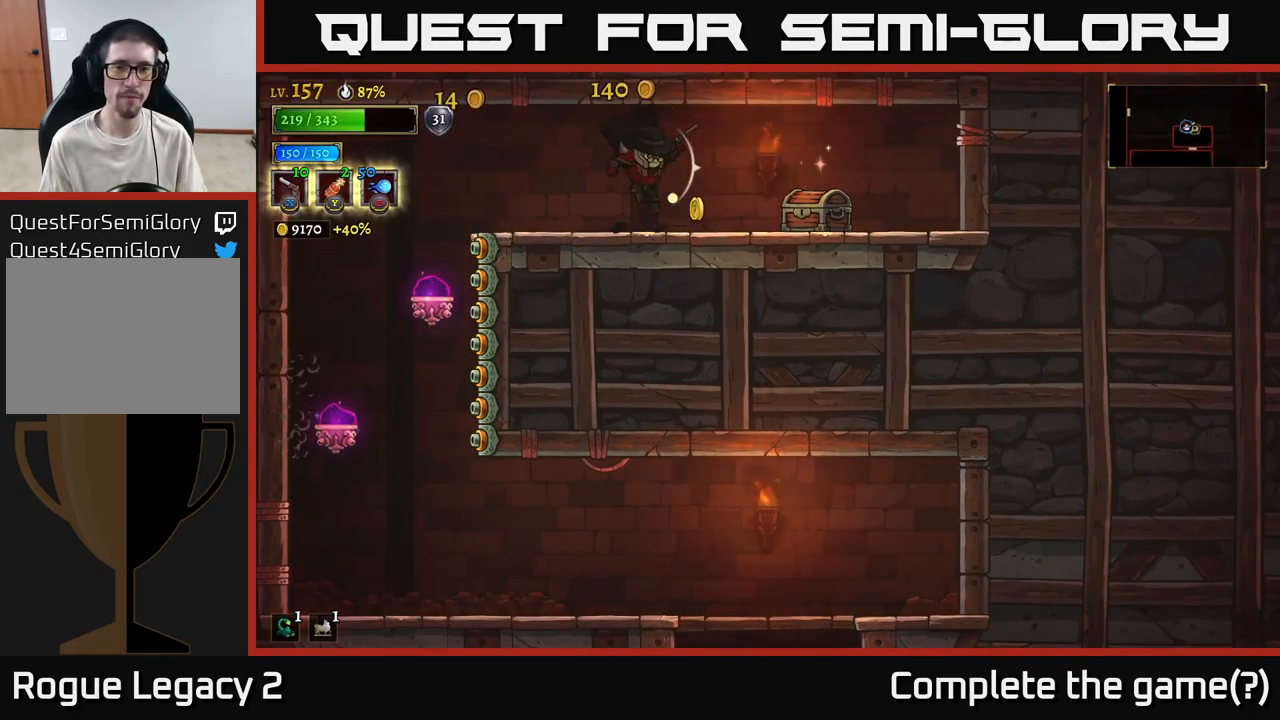
{"buttons": [], "left_stick": "center", "right_stick": "center", "events": [[350, "R1", "down"], [450, "R1", "up"], [450, "left_stick", "center"]]}
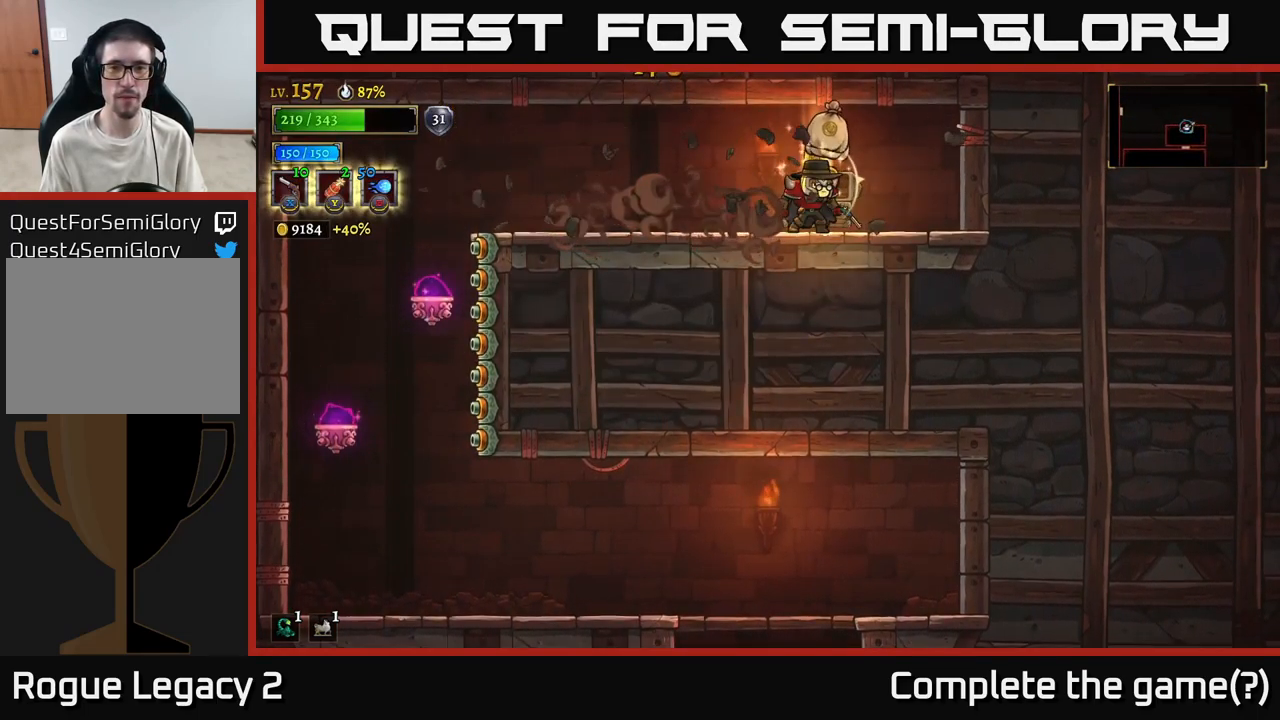
{"buttons": [], "left_stick": "right", "right_stick": "center", "events": [[433, "left_stick", "right"]]}
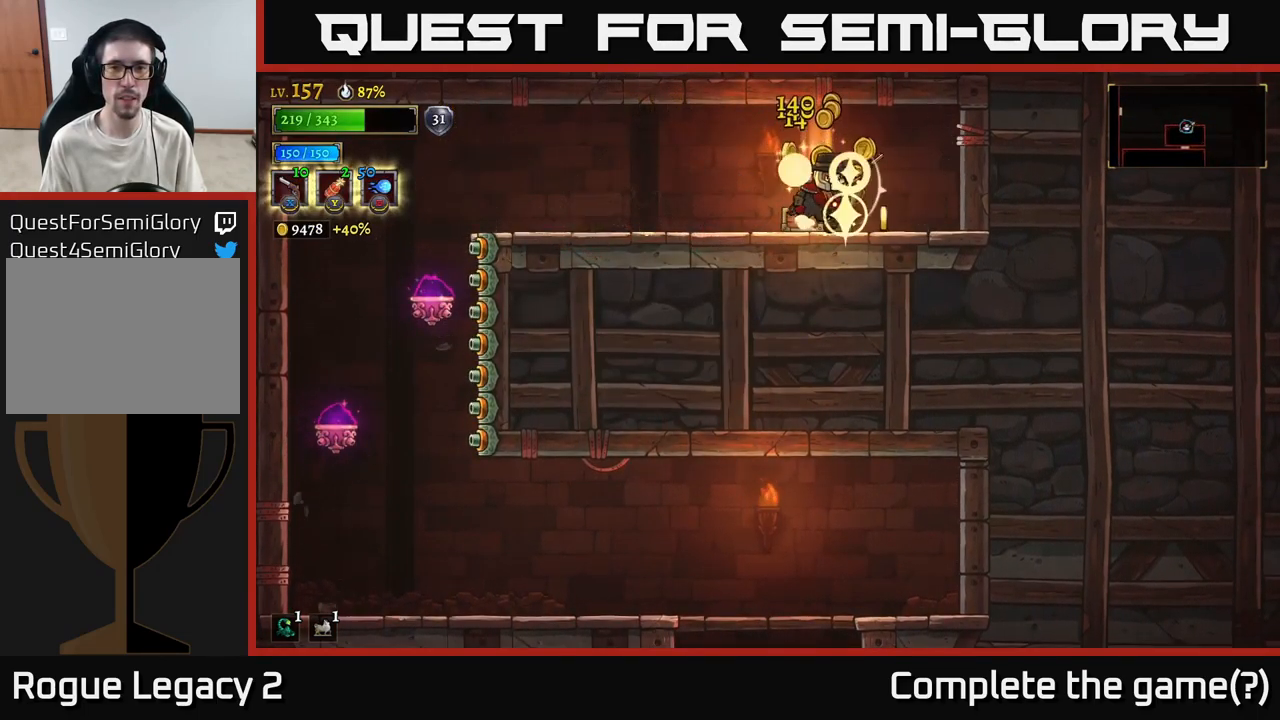
{"buttons": ["R1"], "left_stick": "left", "right_stick": "center", "events": [[133, "left_stick", "left"], [400, "R1", "down"]]}
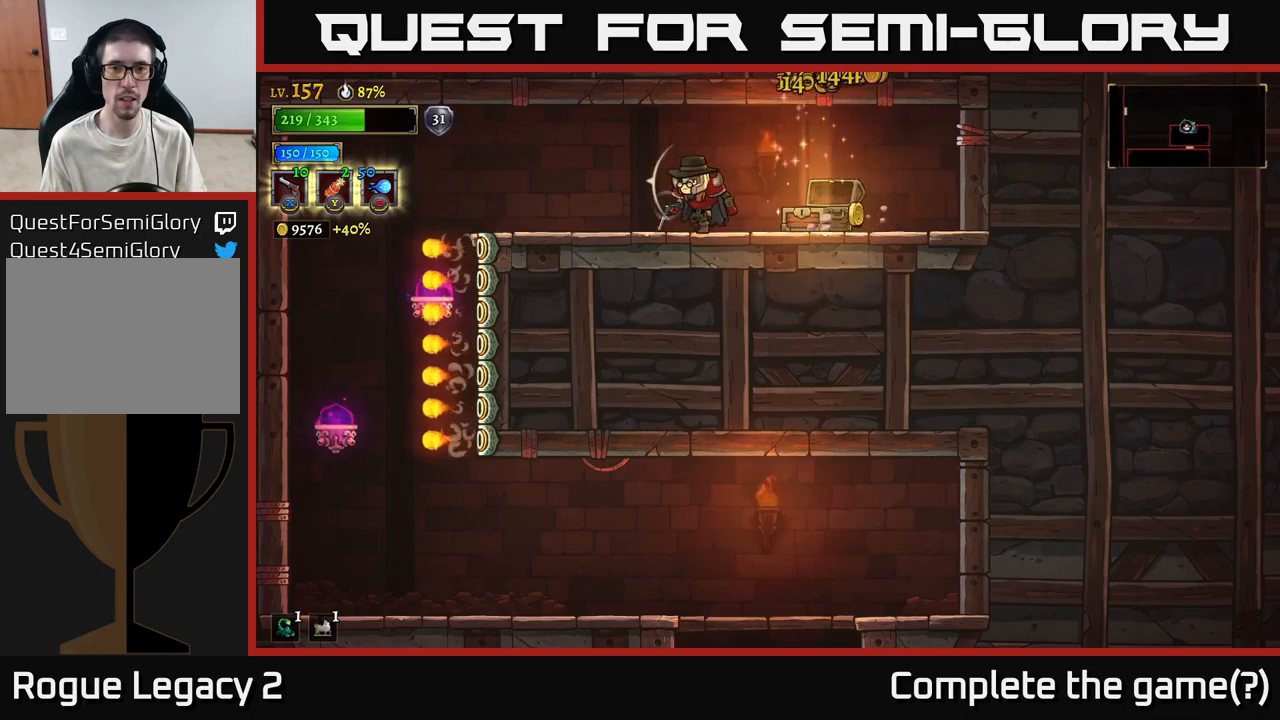
{"buttons": [], "left_stick": "left", "right_stick": "center", "events": [[17, "R1", "up"]]}
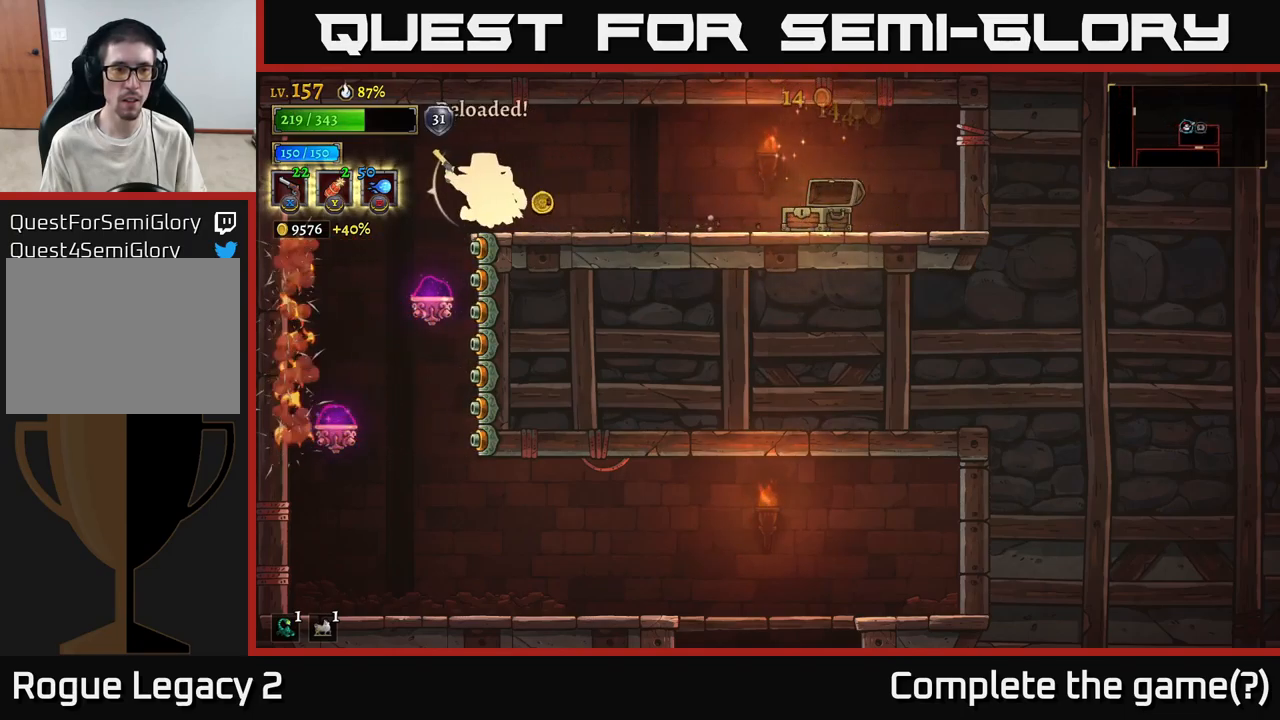
{"buttons": [], "left_stick": "down-right", "right_stick": "center", "events": [[267, "left_stick", "down"], [500, "left_stick", "down-right"]]}
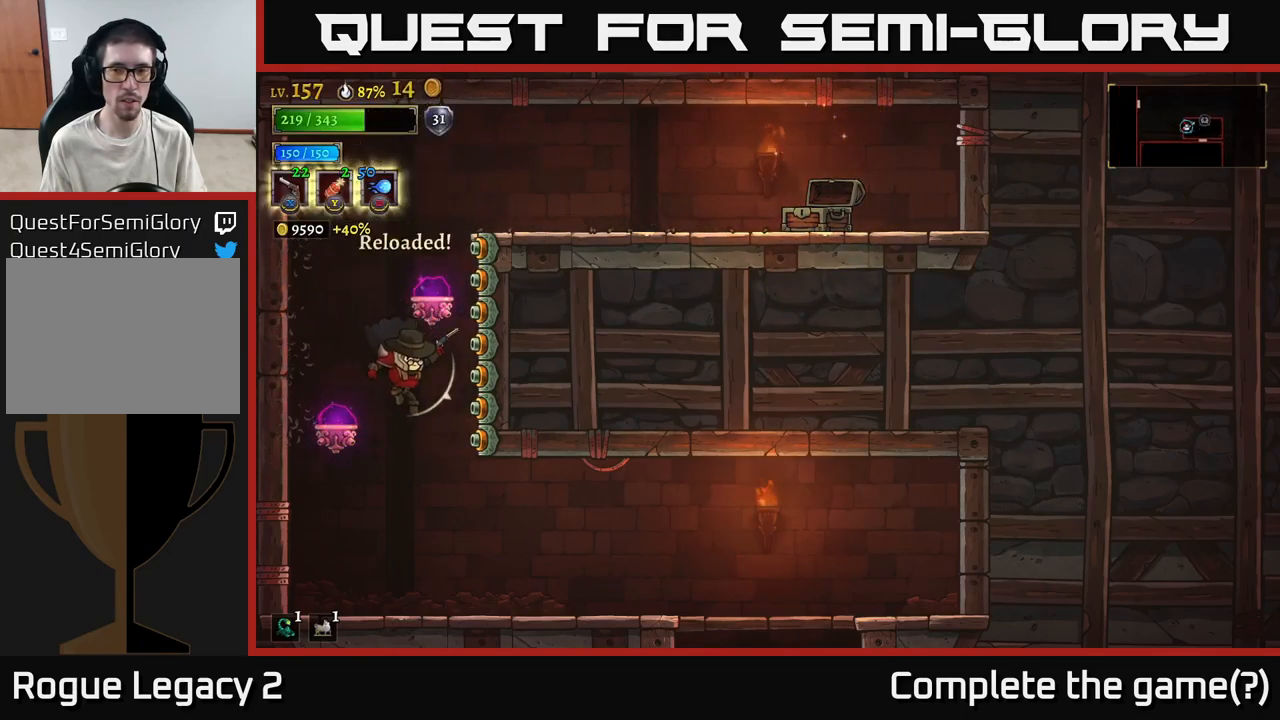
{"buttons": [], "left_stick": "down-right", "right_stick": "center", "events": [[233, "R2", "down"], [333, "R2", "up"]]}
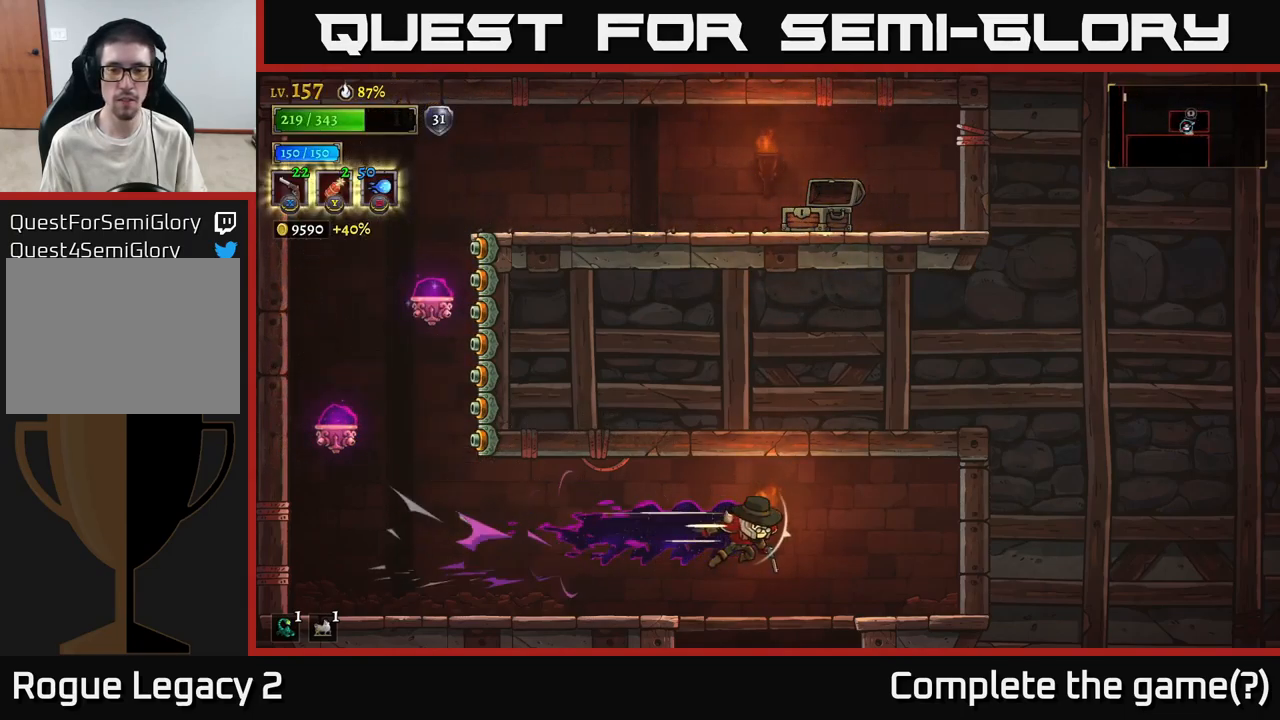
{"buttons": [], "left_stick": "down", "right_stick": "center", "events": [[117, "left_stick", "down"], [217, "A", "down"], [300, "A", "up"]]}
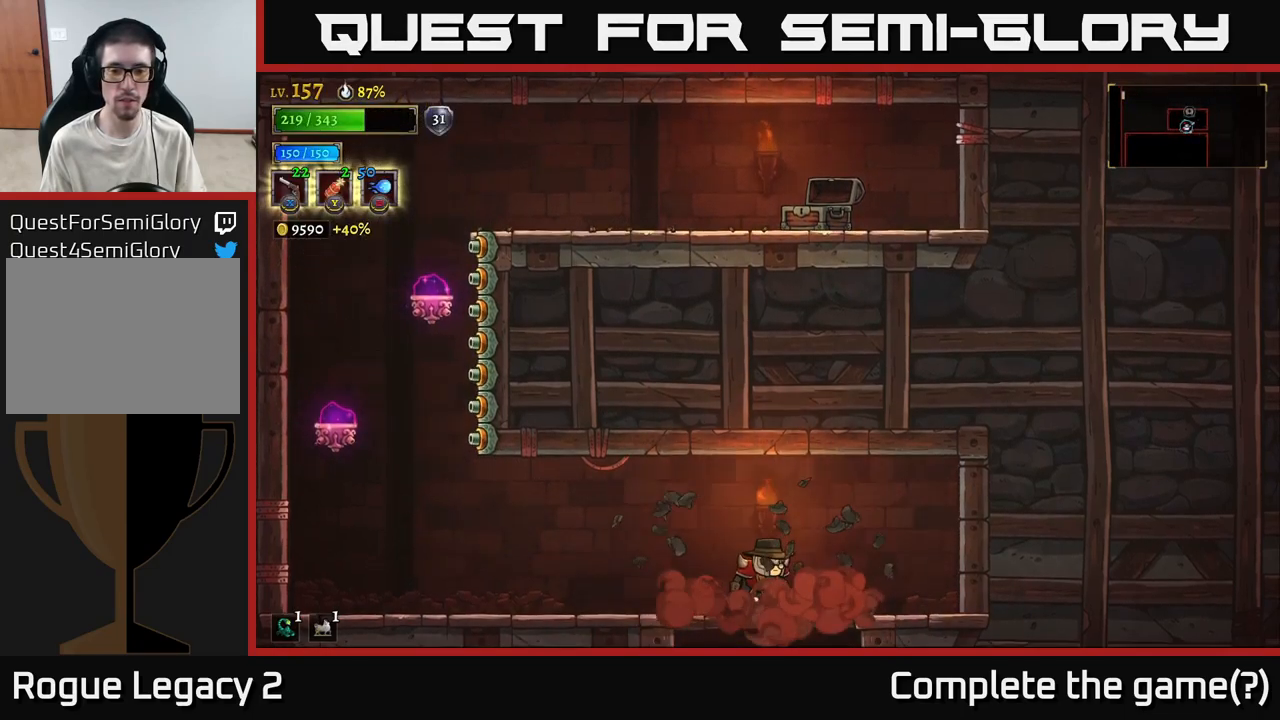
{"buttons": [], "left_stick": "down", "right_stick": "center", "events": [[150, "A", "down"], [217, "A", "up"]]}
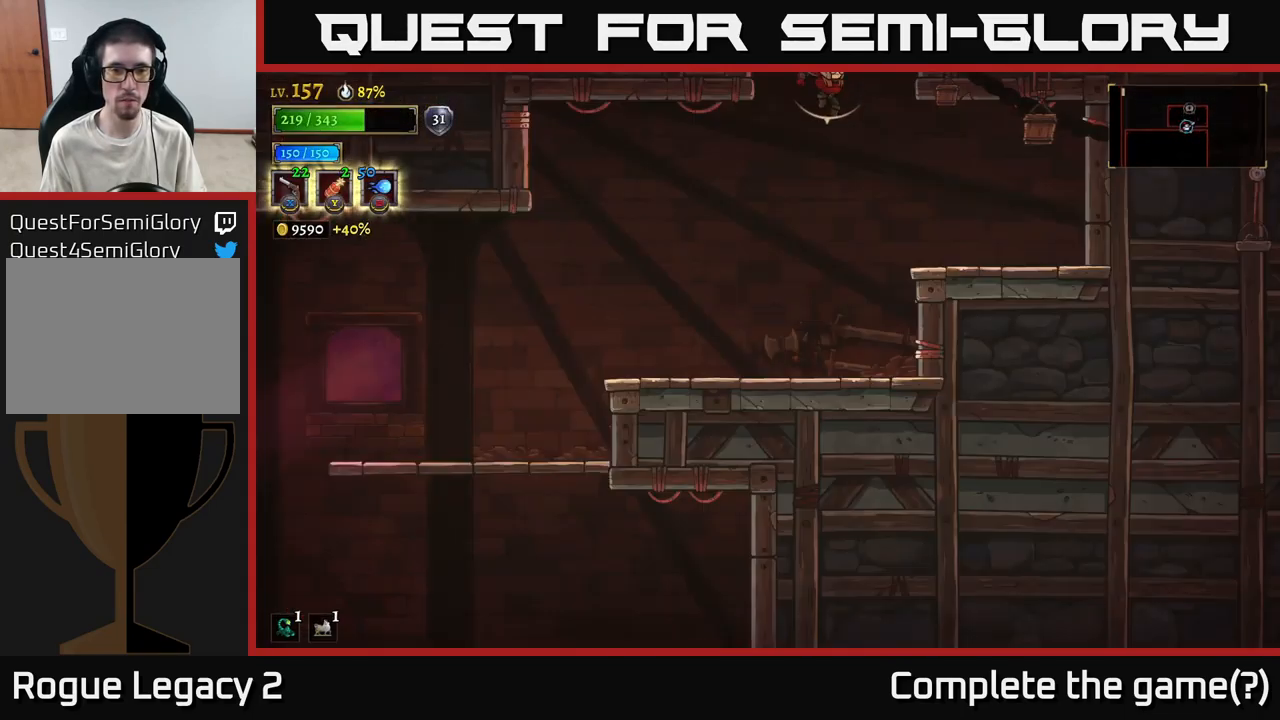
{"buttons": [], "left_stick": "left", "right_stick": "center", "events": [[83, "left_stick", "center"], [250, "left_stick", "down"], [367, "left_stick", "left"]]}
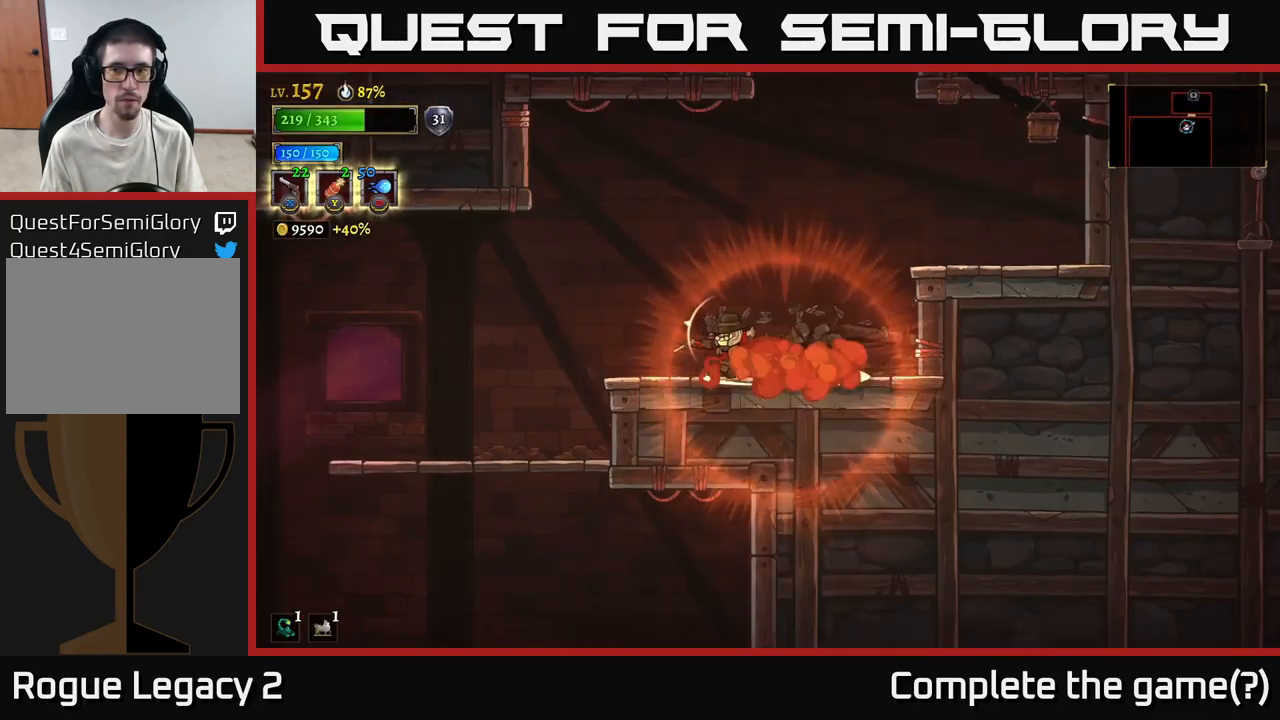
{"buttons": [], "left_stick": "left", "right_stick": "center", "events": [[17, "L2", "down"], [217, "L2", "up"]]}
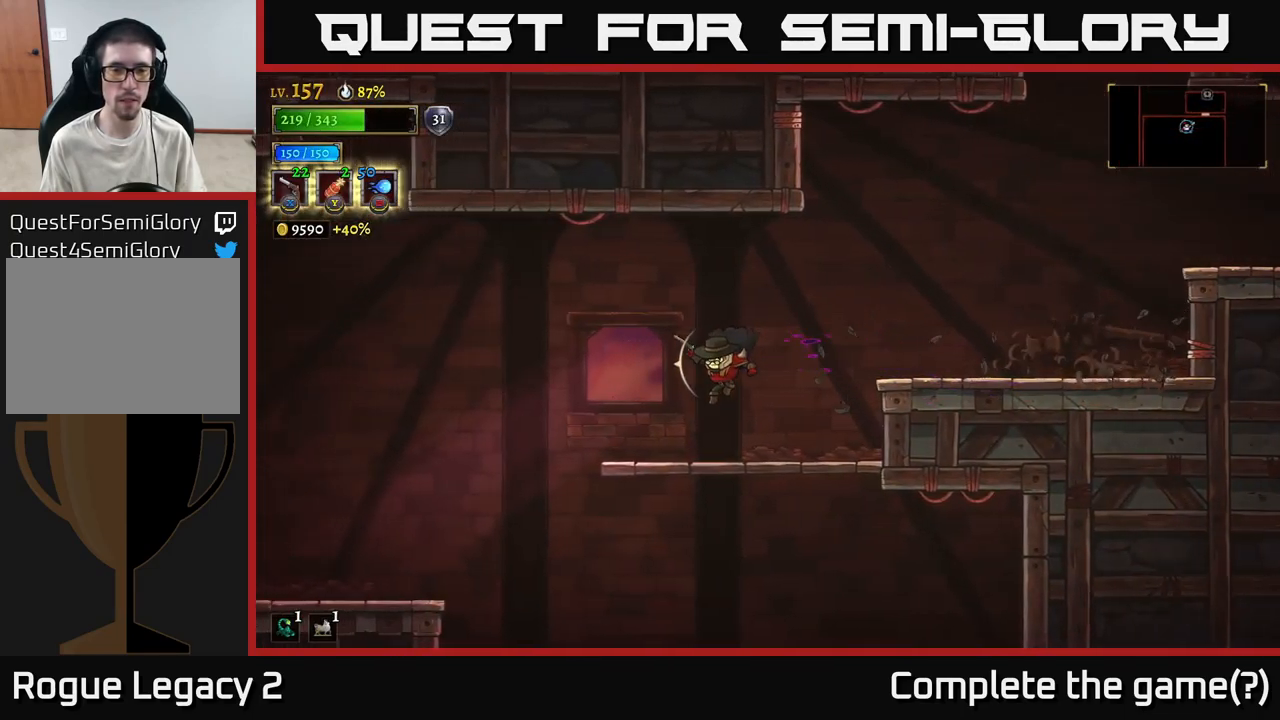
{"buttons": [], "left_stick": "left", "right_stick": "center", "events": []}
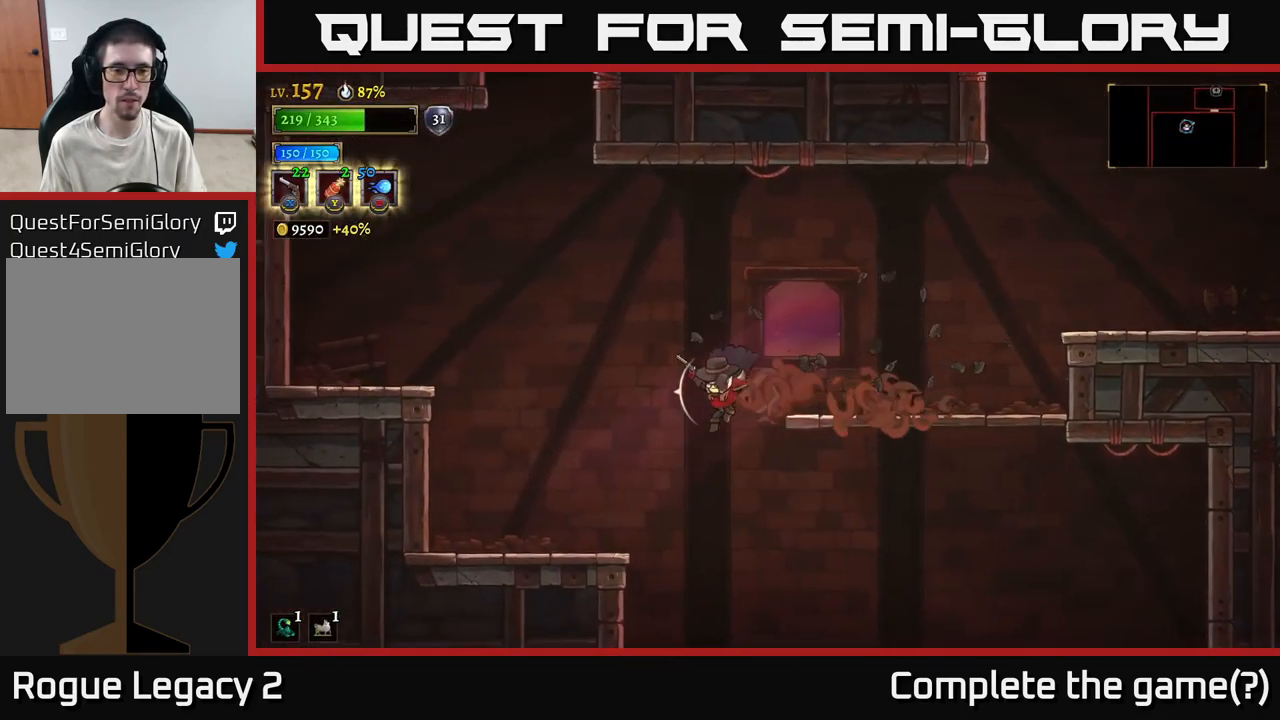
{"buttons": [], "left_stick": "down-right", "right_stick": "center", "events": [[167, "left_stick", "down"], [267, "left_stick", "down-right"]]}
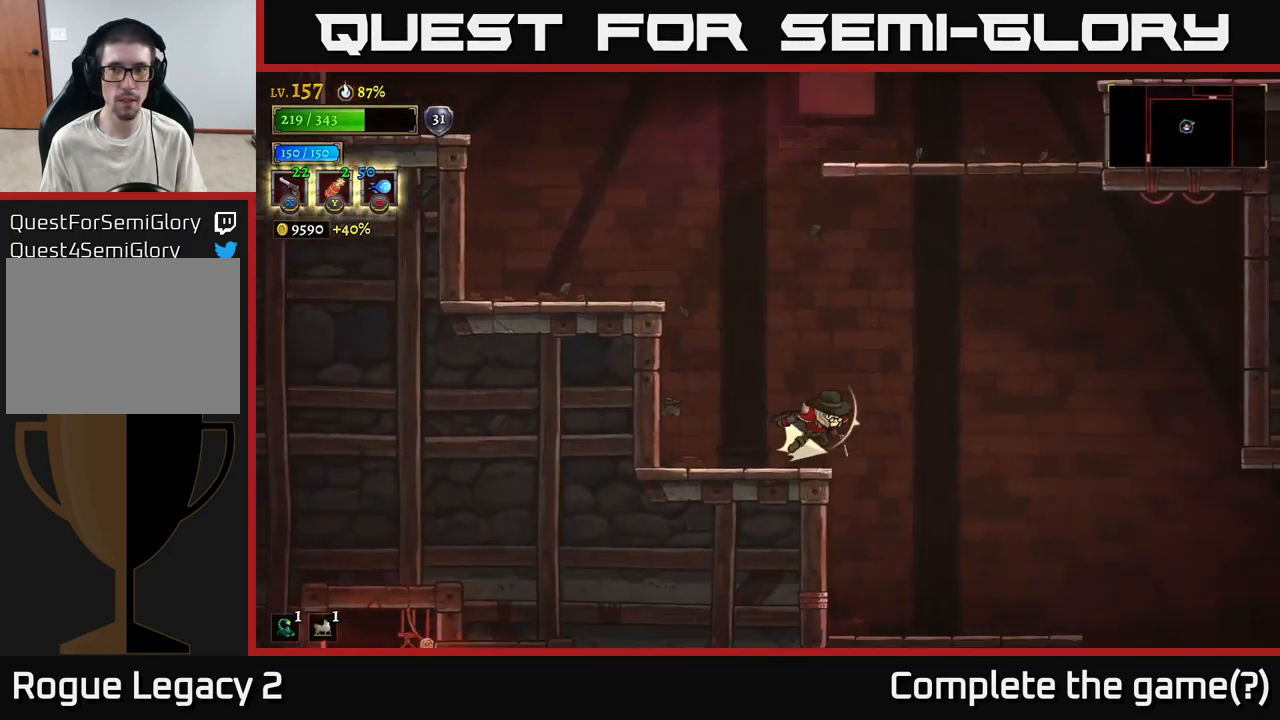
{"buttons": [], "left_stick": "down-right", "right_stick": "center", "events": [[17, "R2", "down"], [117, "R2", "up"]]}
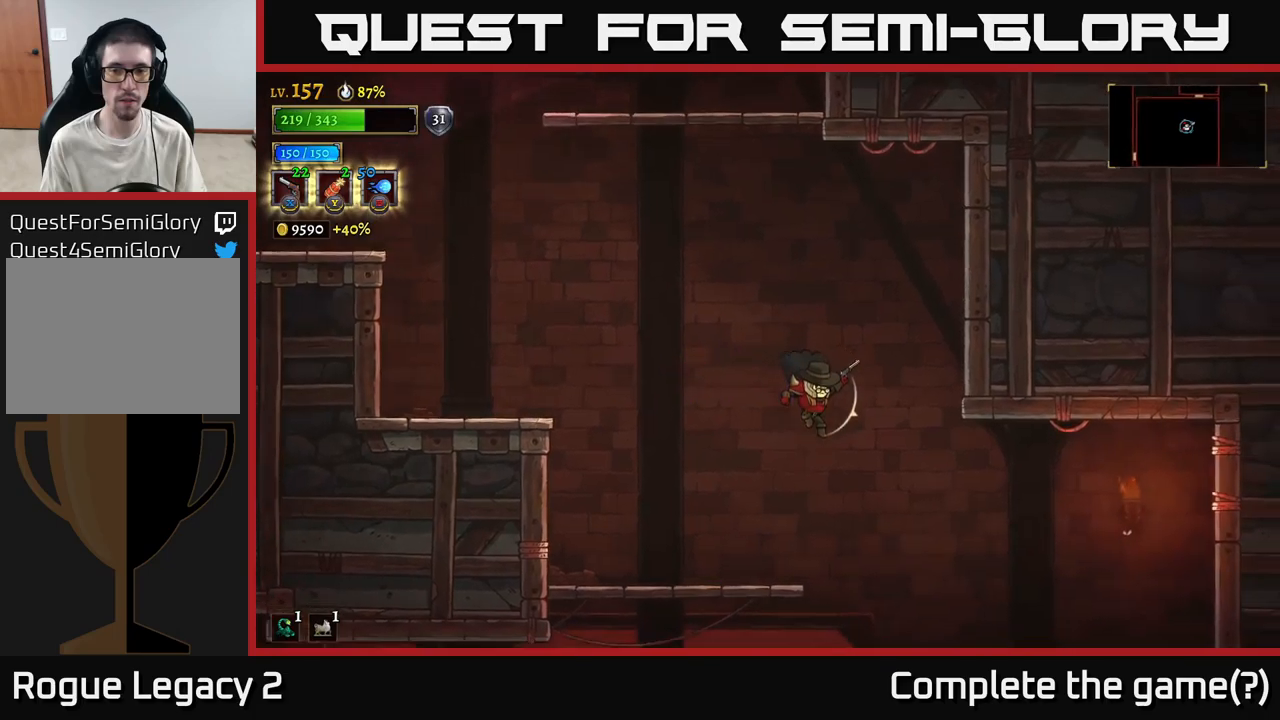
{"buttons": [], "left_stick": "down-left", "right_stick": "center", "events": [[184, "left_stick", "down"], [367, "left_stick", "down-left"]]}
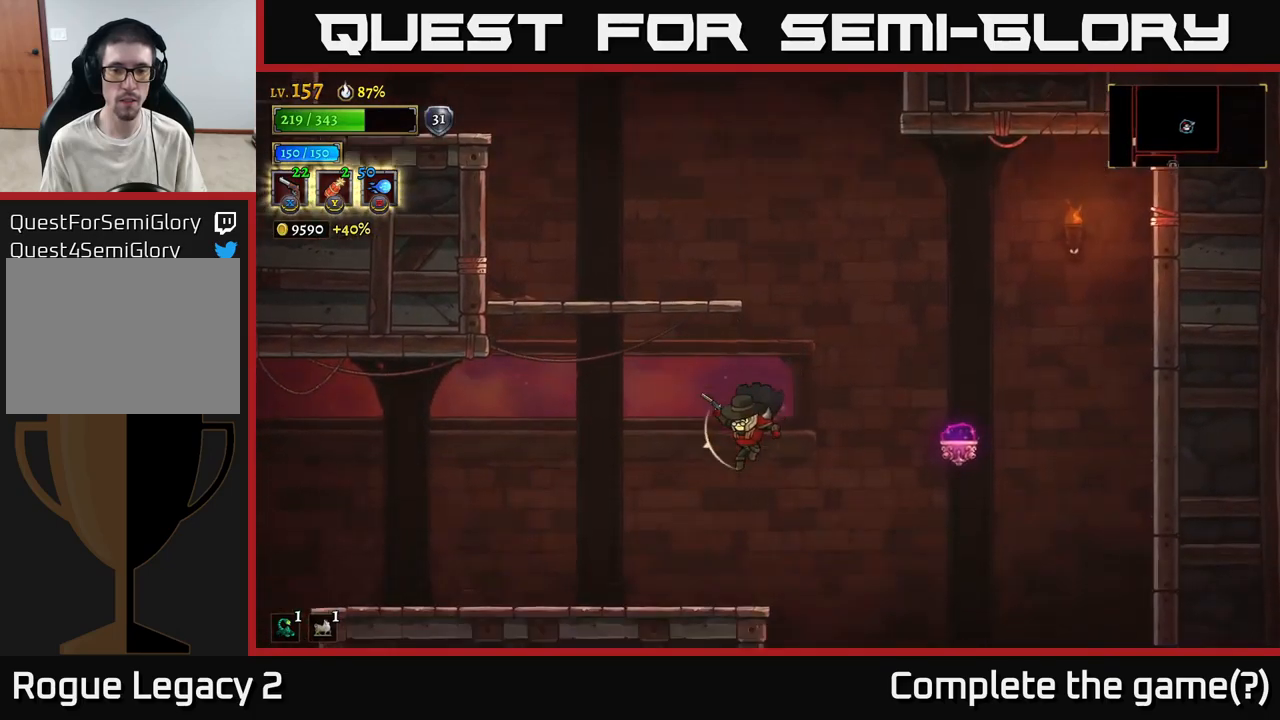
{"buttons": ["L2"], "left_stick": "left", "right_stick": "center", "events": [[67, "left_stick", "left"], [200, "L2", "down"]]}
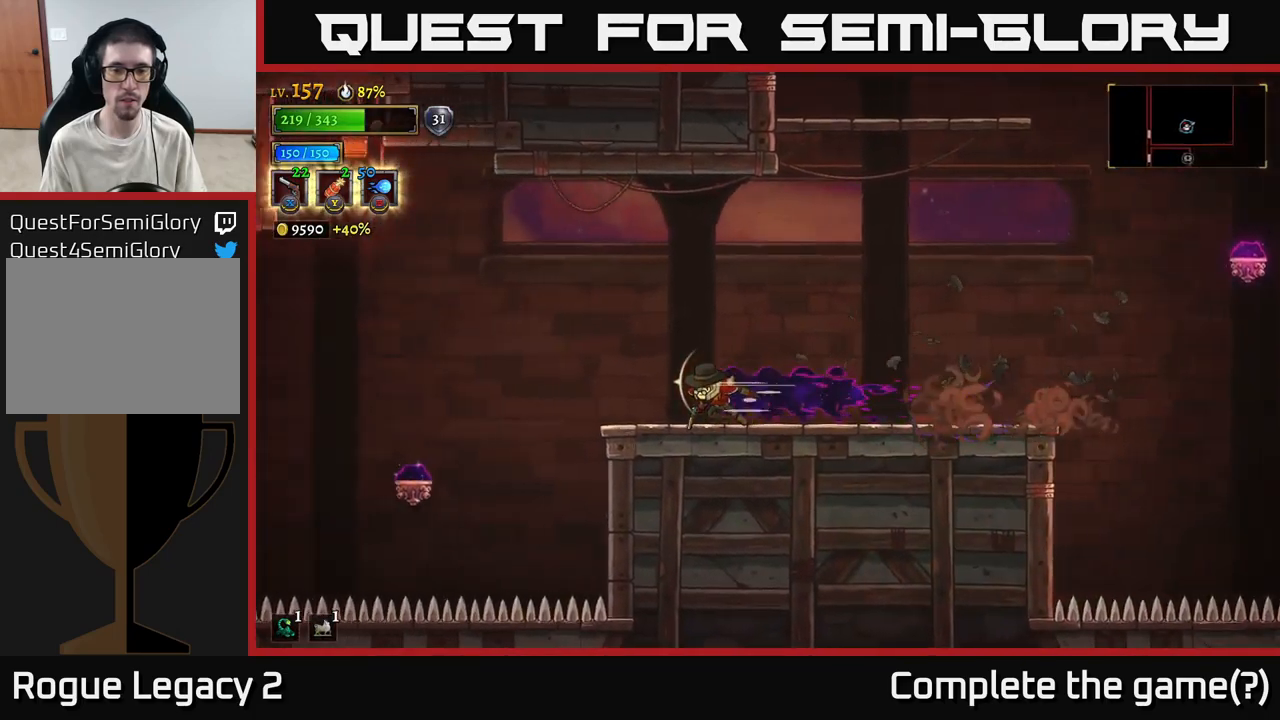
{"buttons": ["L2"], "left_stick": "left", "right_stick": "center", "events": [[134, "L2", "up"], [267, "A", "down"], [434, "A", "up"], [484, "L2", "down"]]}
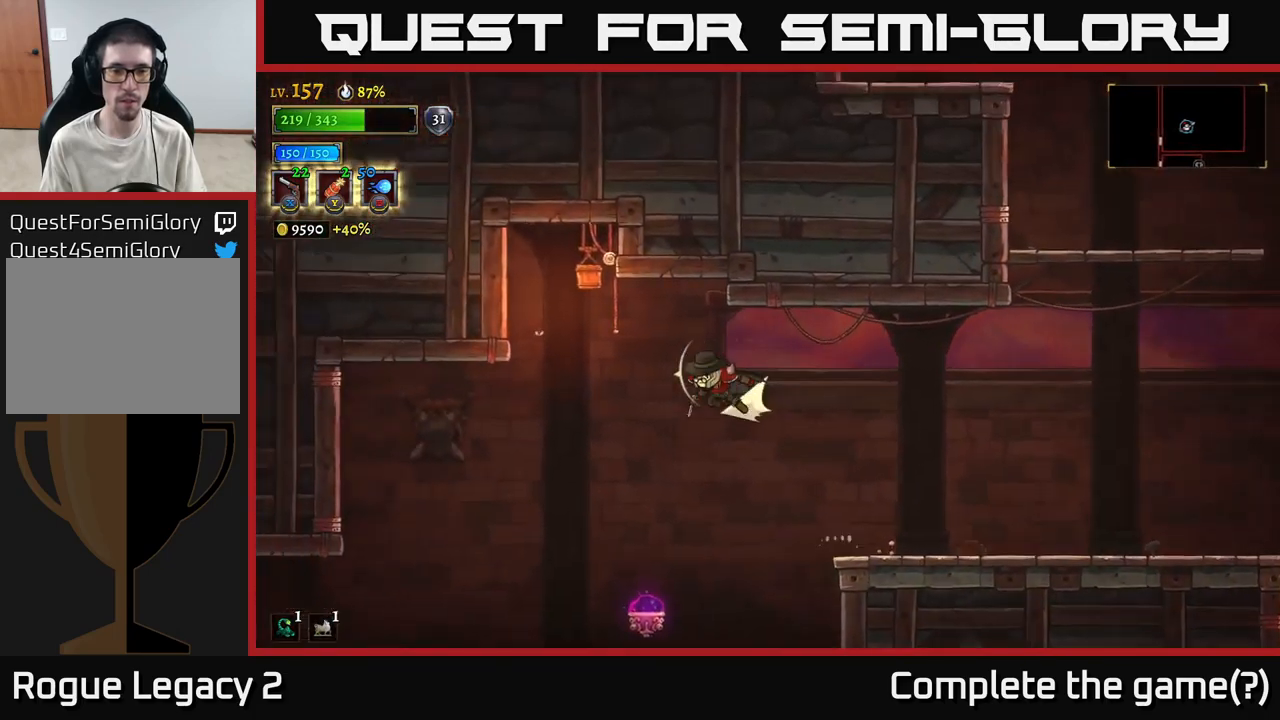
{"buttons": [], "left_stick": "down-left", "right_stick": "center", "events": [[300, "L2", "up"], [367, "left_stick", "down-left"]]}
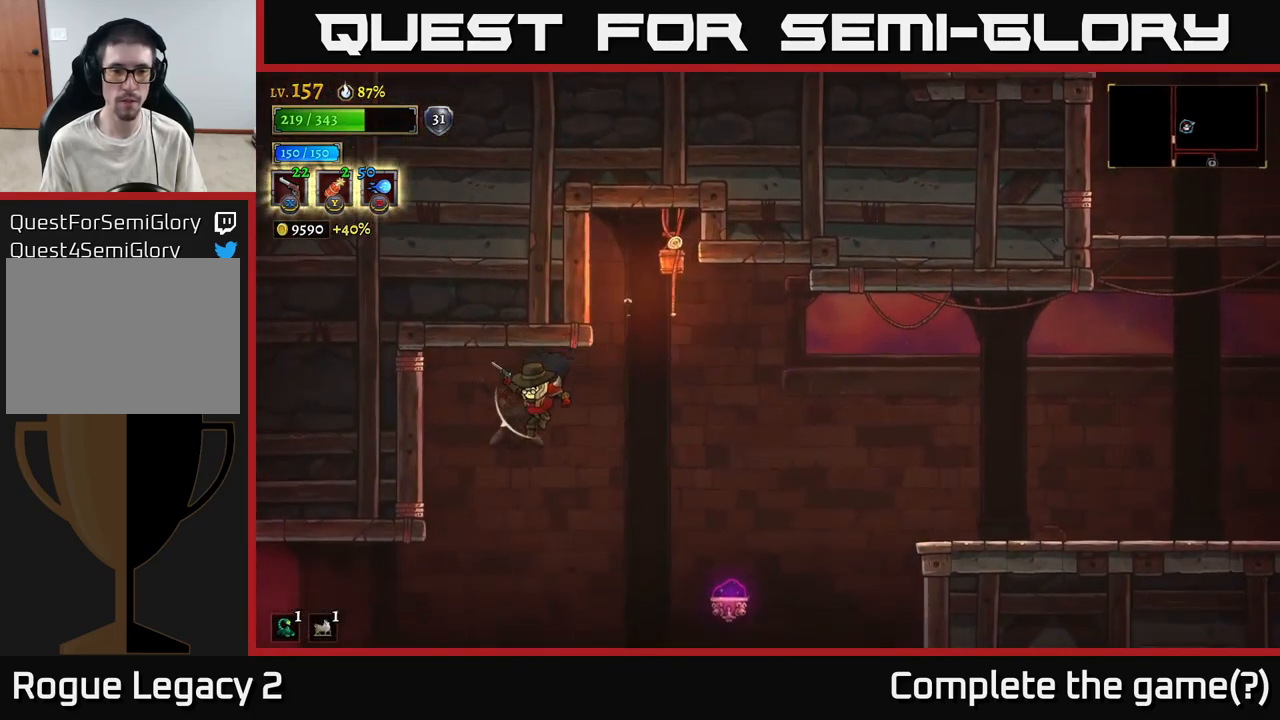
{"buttons": ["L2"], "left_stick": "left", "right_stick": "center", "events": [[417, "left_stick", "left"], [467, "L2", "down"]]}
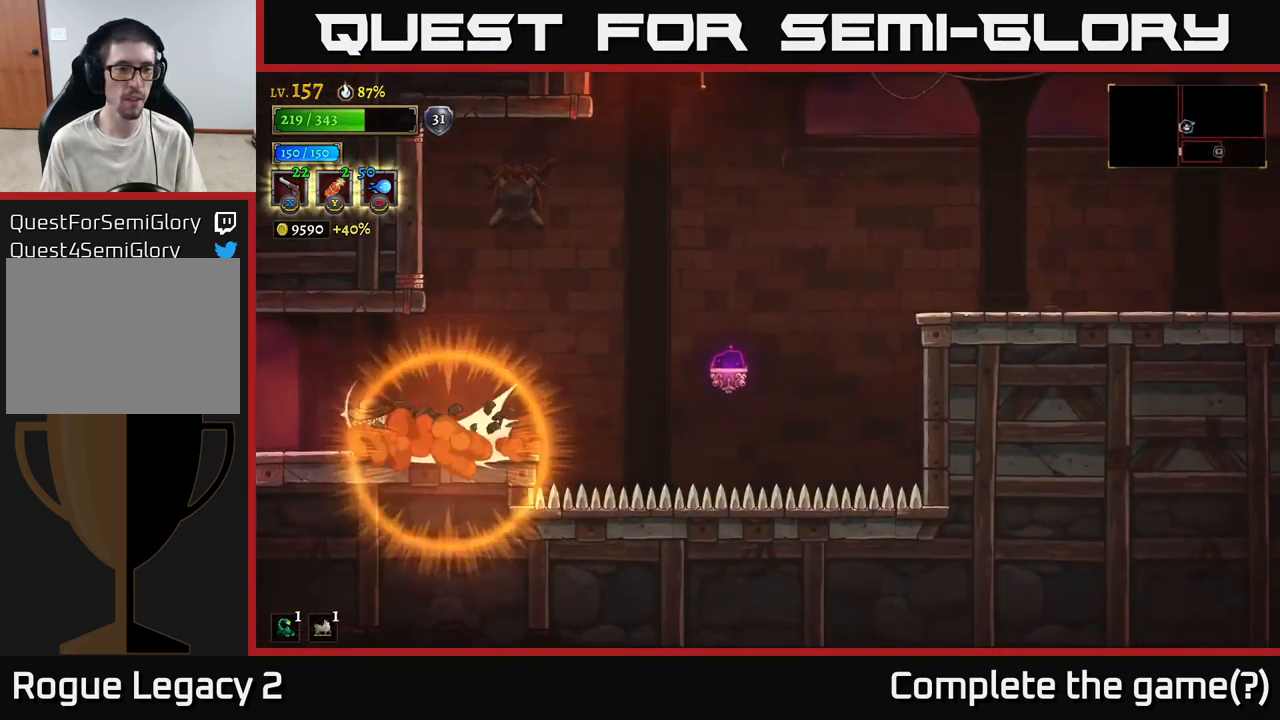
{"buttons": ["L2"], "left_stick": "left", "right_stick": "center", "events": []}
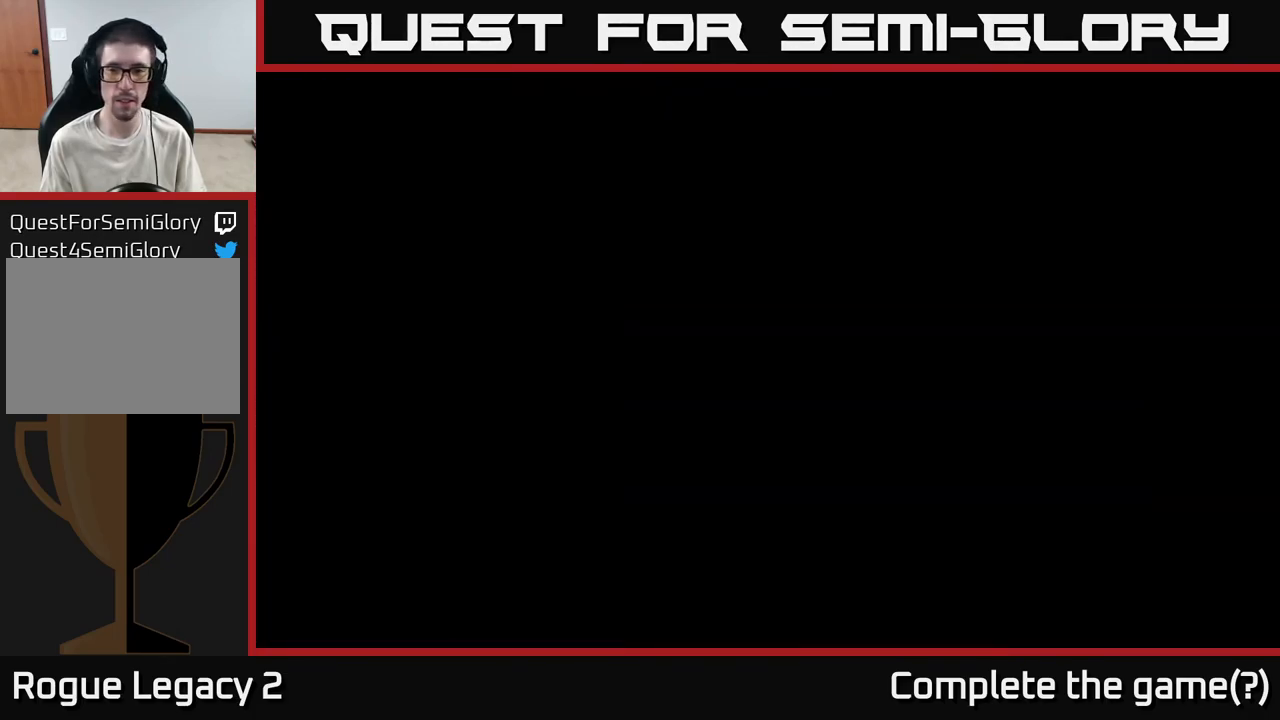
{"buttons": [], "left_stick": "left", "right_stick": "center", "events": [[84, "L2", "up"]]}
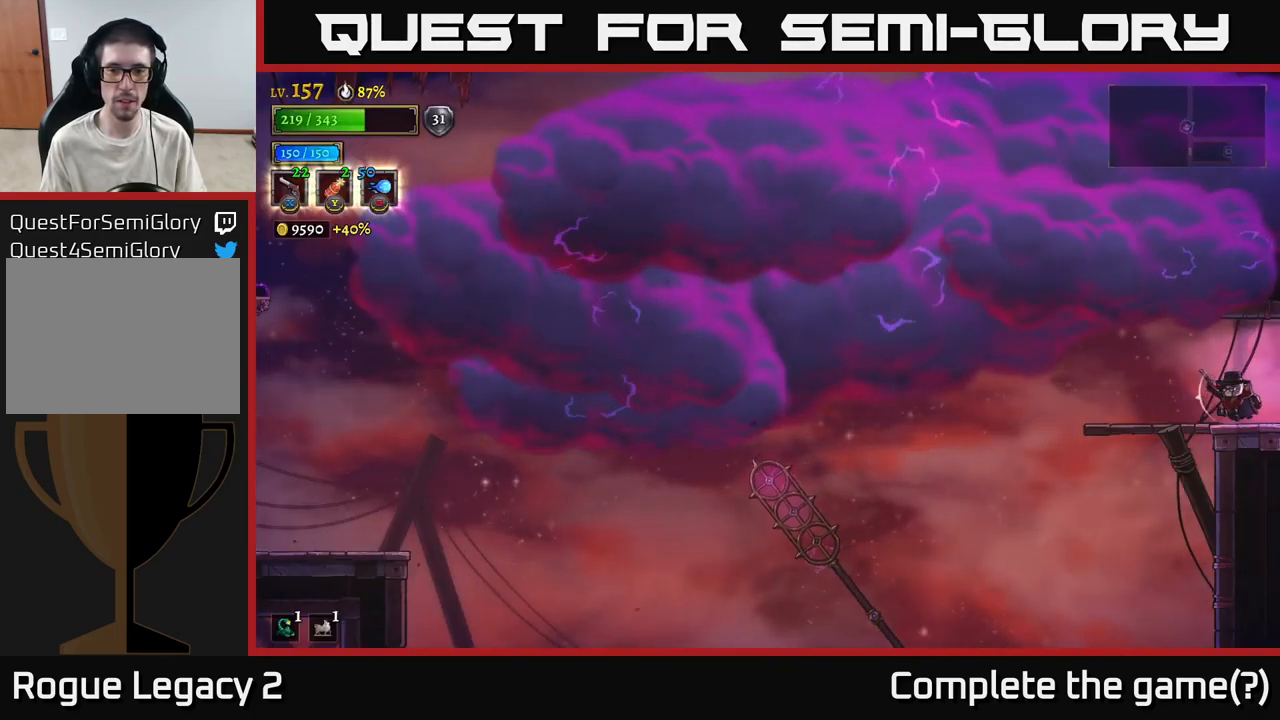
{"buttons": [], "left_stick": "left", "right_stick": "center", "events": []}
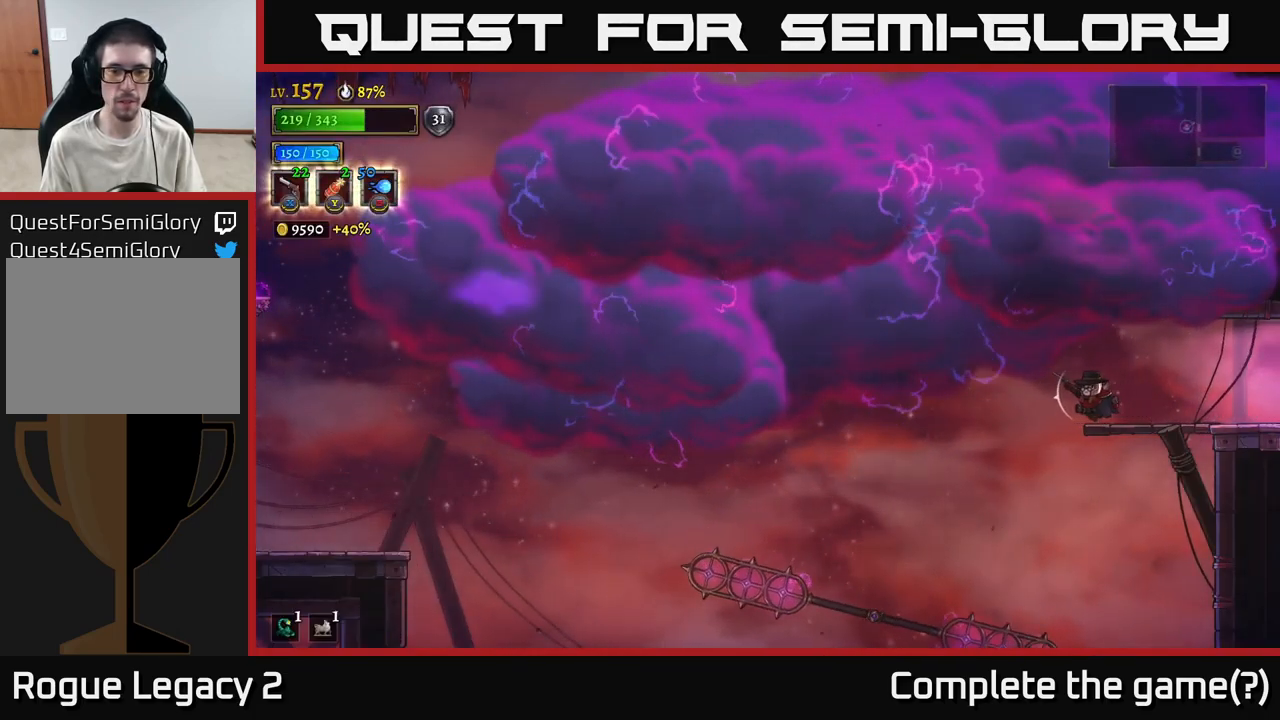
{"buttons": ["L2"], "left_stick": "left", "right_stick": "center", "events": [[450, "L2", "down"]]}
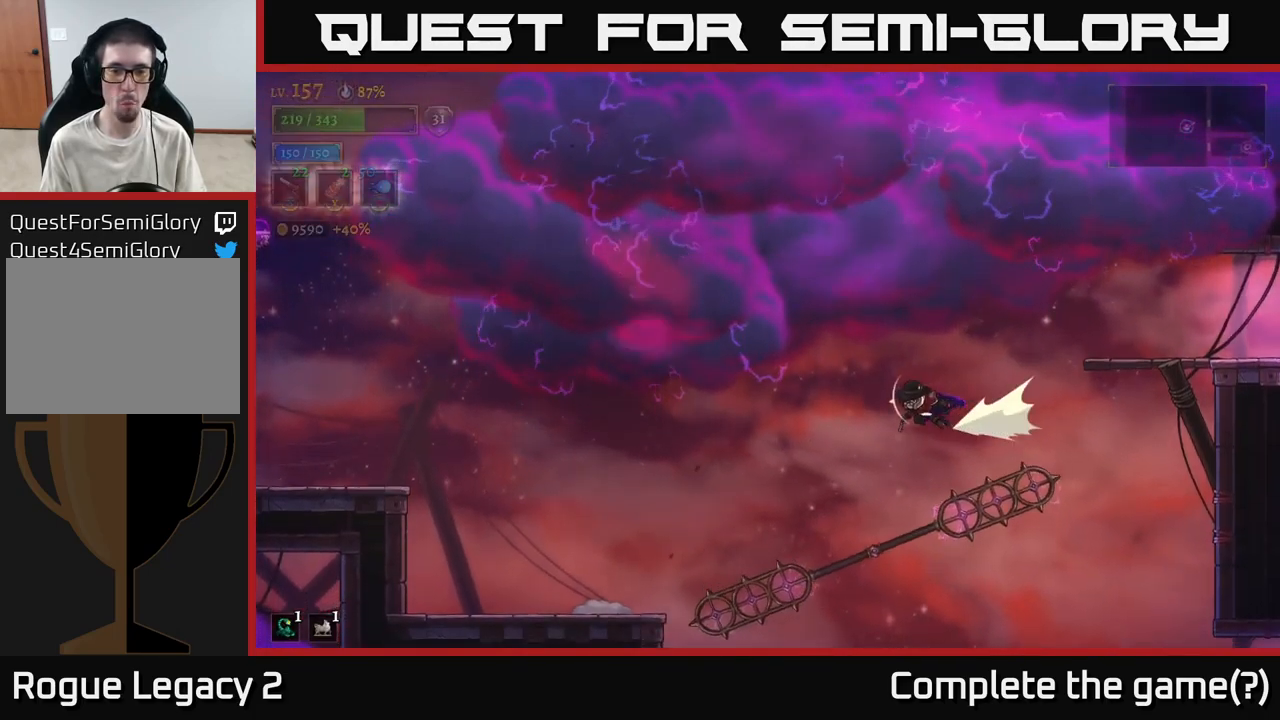
{"buttons": ["L2"], "left_stick": "left", "right_stick": "center", "events": []}
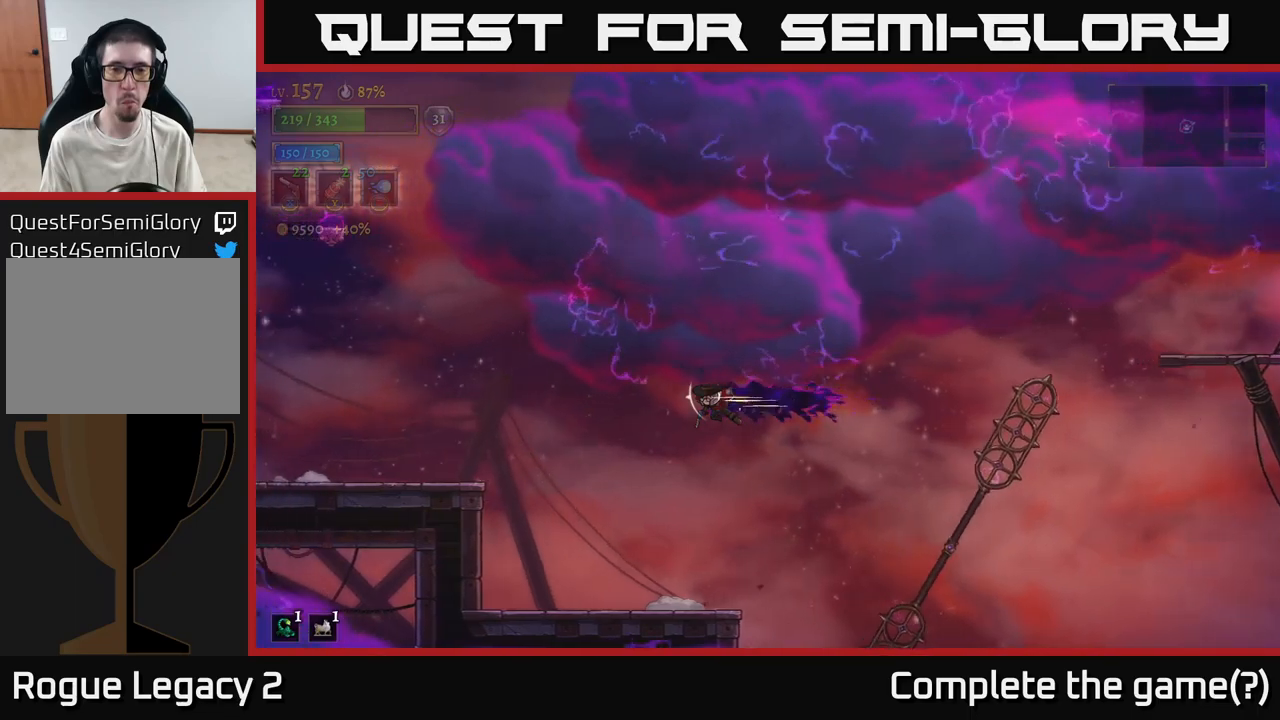
{"buttons": ["A"], "left_stick": "left", "right_stick": "center", "events": [[250, "L2", "up"], [433, "A", "down"]]}
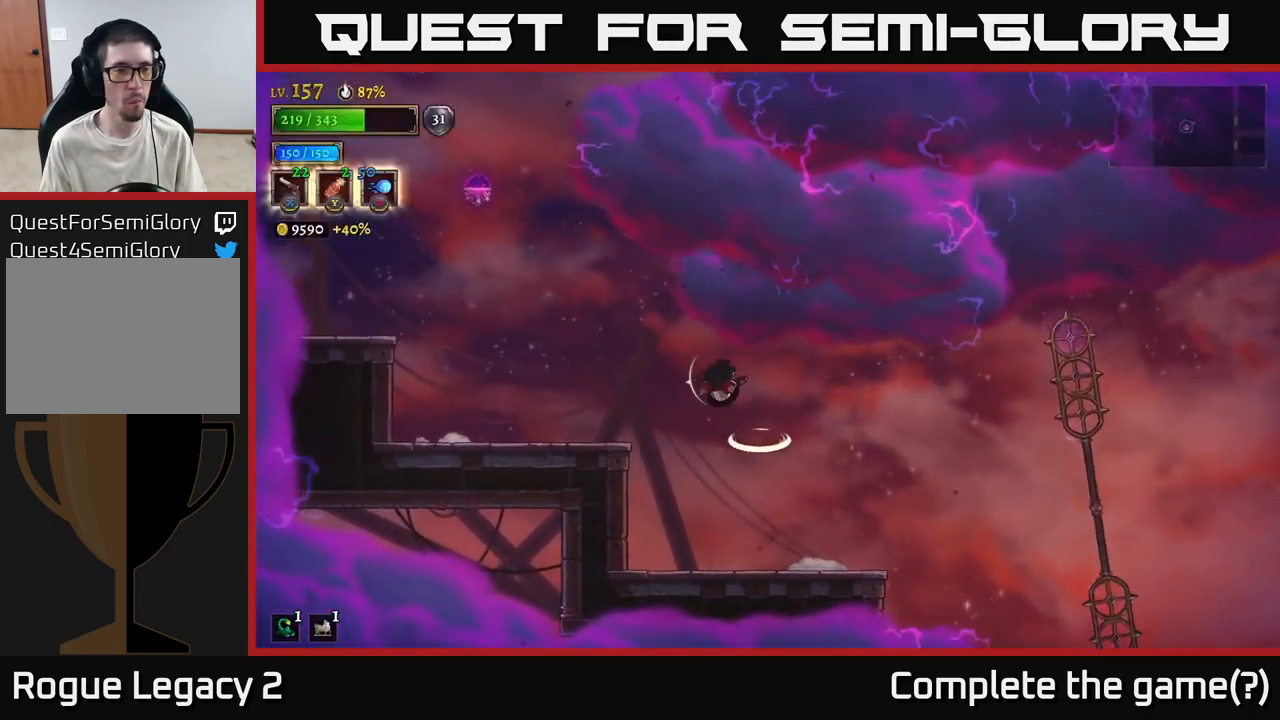
{"buttons": [], "left_stick": "left", "right_stick": "center", "events": [[100, "A", "up"]]}
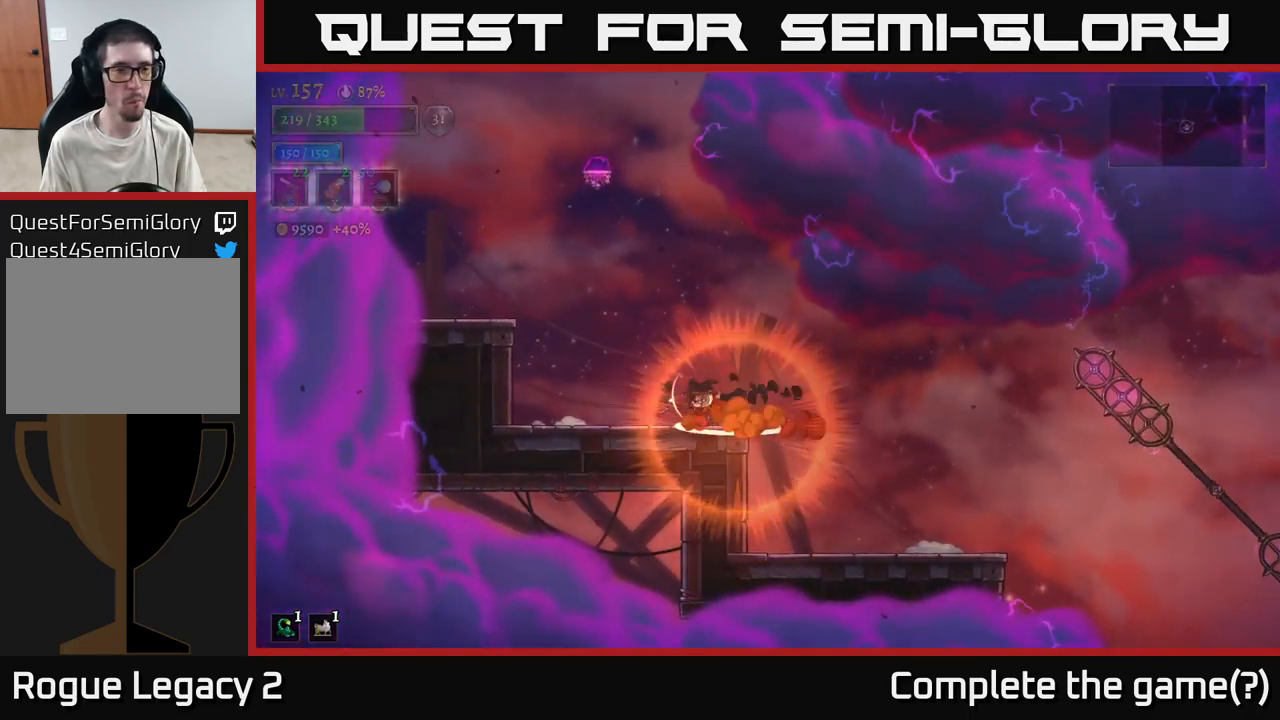
{"buttons": ["A"], "left_stick": "left", "right_stick": "center", "events": [[33, "A", "down"], [416, "A", "up"], [450, "A", "down"]]}